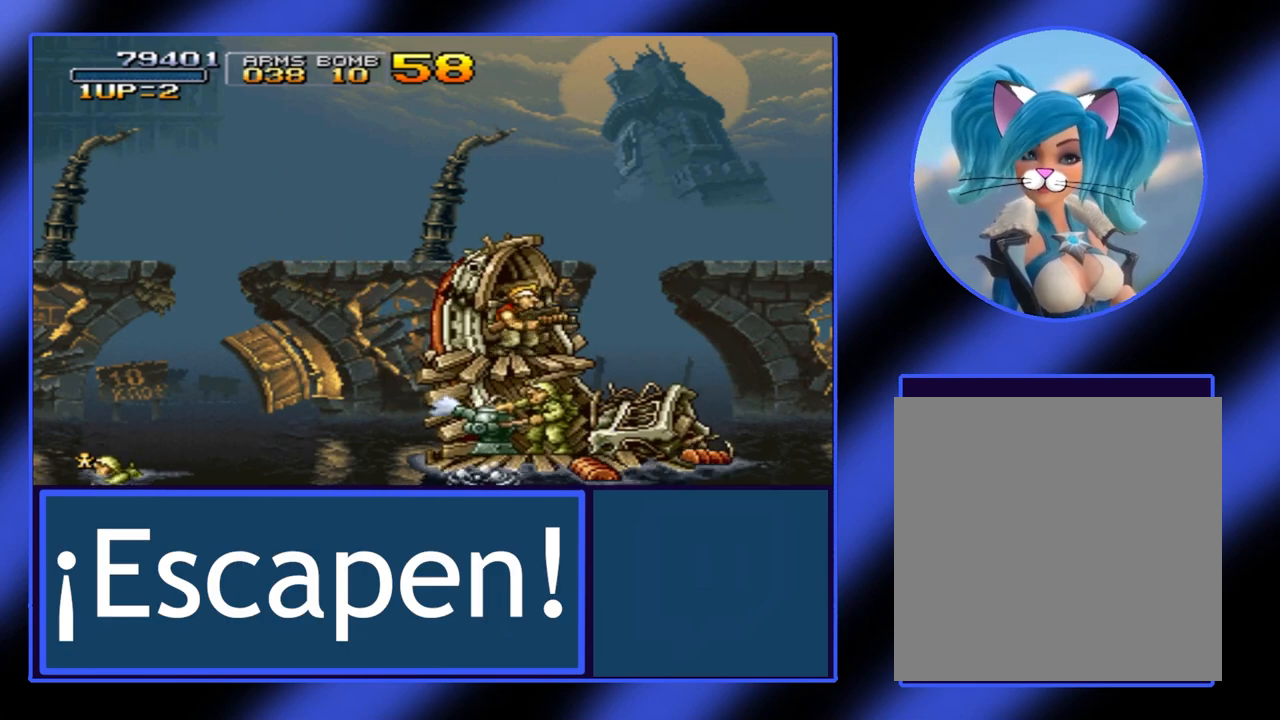
Gameplay with a controller (Xbox layout); each line is a JSON object with the inputs held at the frame after it. "events" lists button and stick changes between this image and that frame as [ms after this image, input, new state], when the widget could be followed in between. Not read: L3 R3 TOUCHPAD other_buttons right_stick.
{"buttons": ["B"], "left_stick": "center", "events": [[67, "left_stick", "center"], [400, "B", "down"]]}
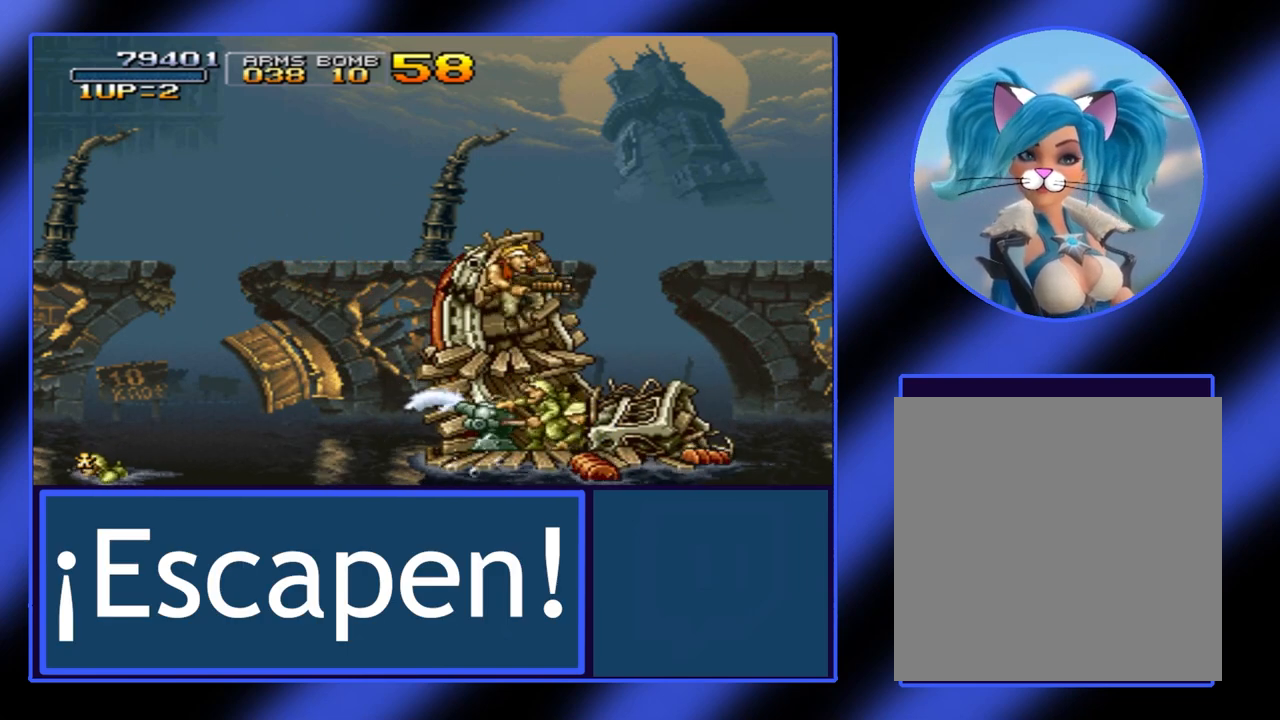
{"buttons": [], "left_stick": "down", "events": [[33, "B", "up"], [133, "left_stick", "down"], [167, "A", "down"], [300, "A", "up"]]}
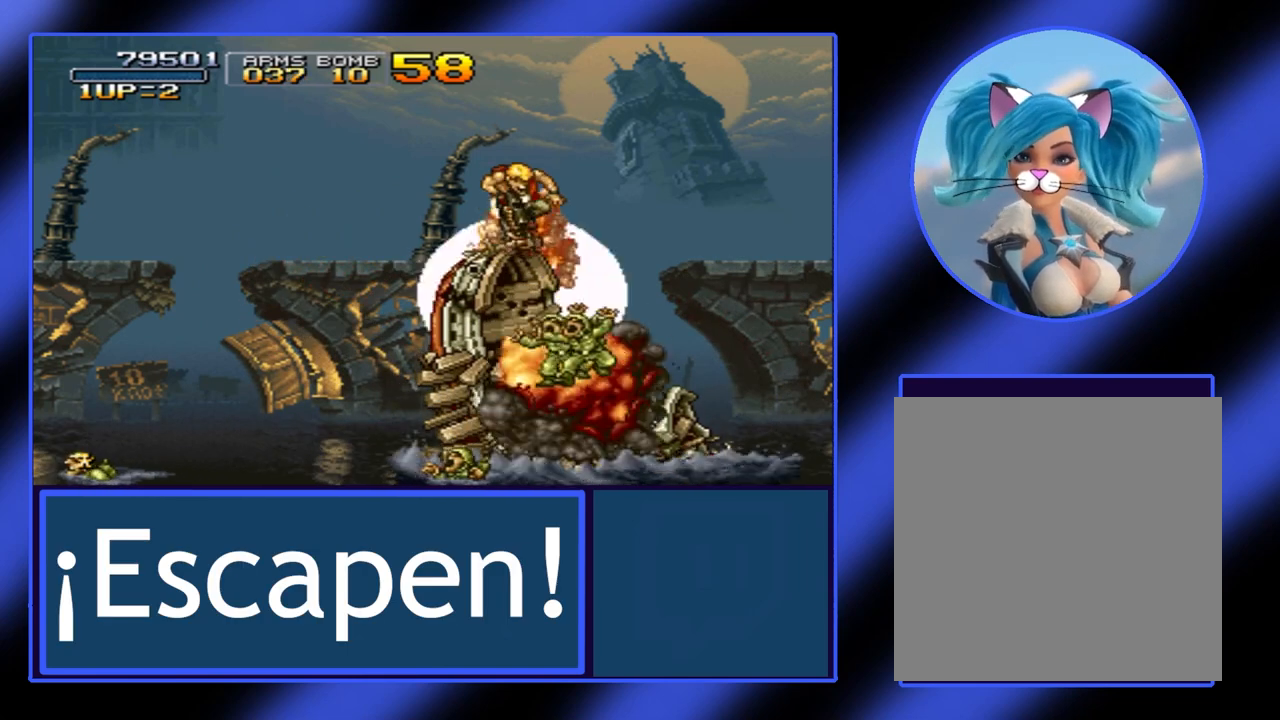
{"buttons": [], "left_stick": "center", "events": [[67, "left_stick", "center"]]}
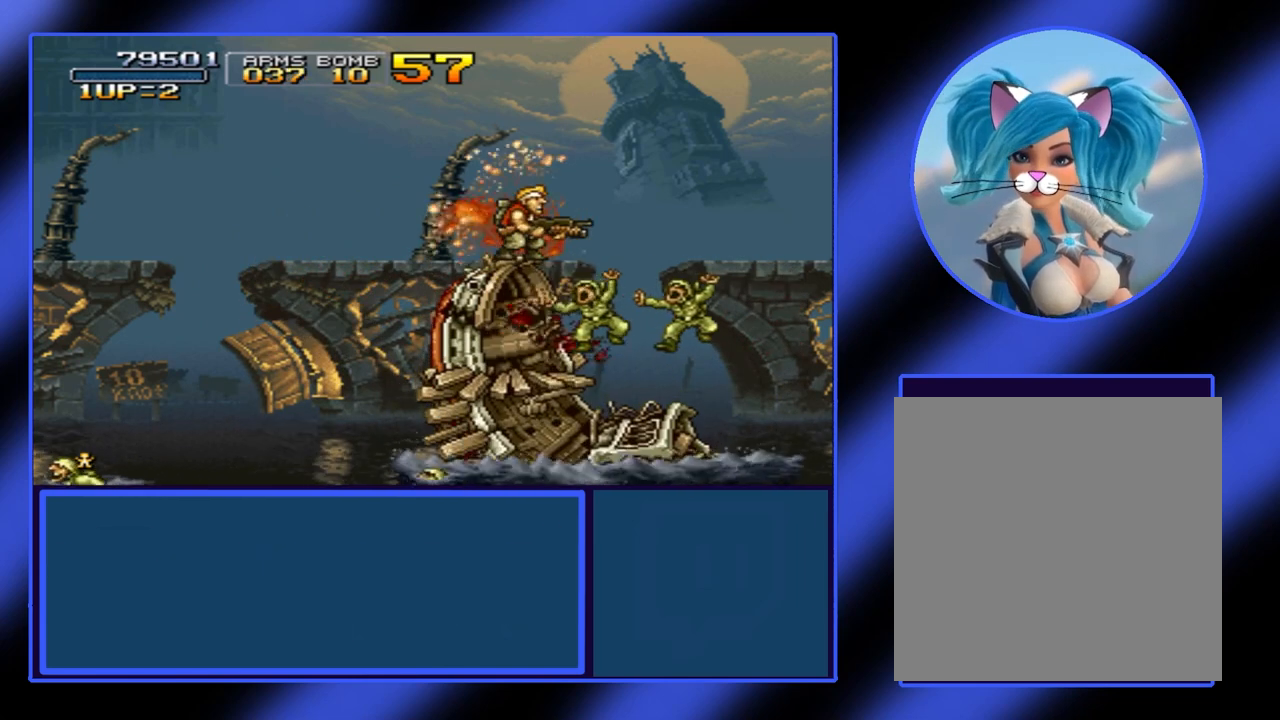
{"buttons": [], "left_stick": "center", "events": []}
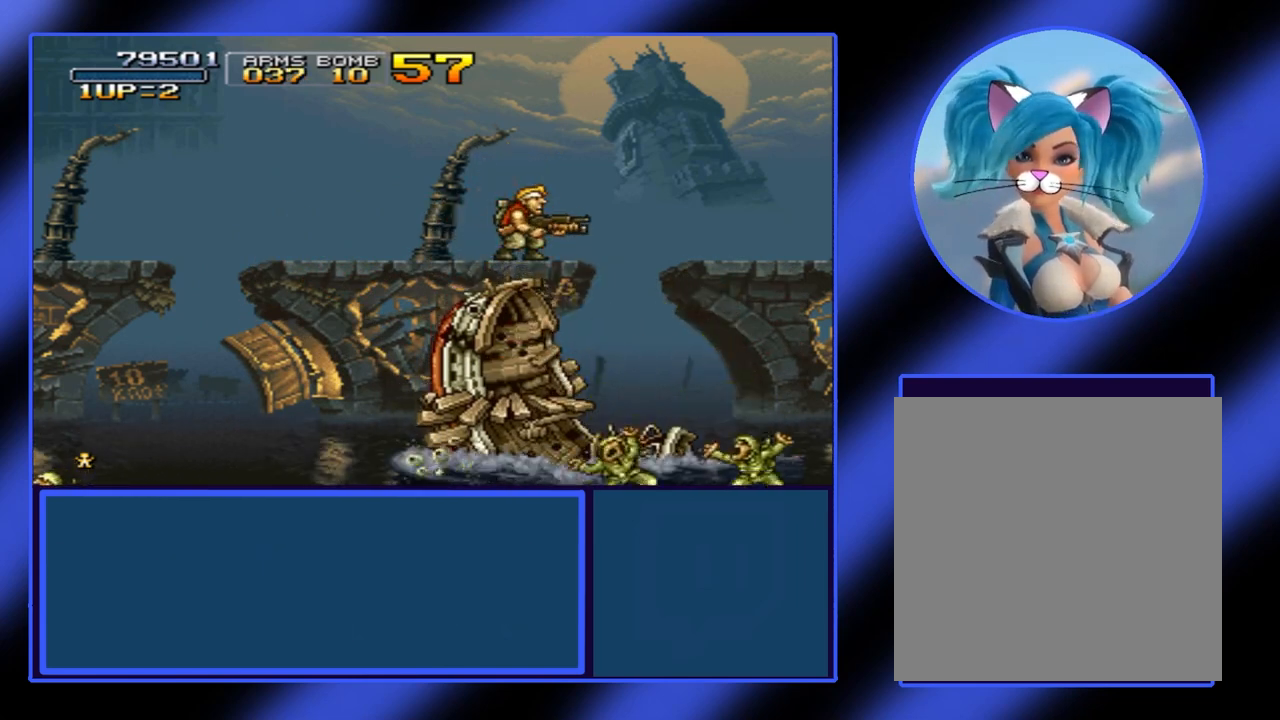
{"buttons": [], "left_stick": "center", "events": []}
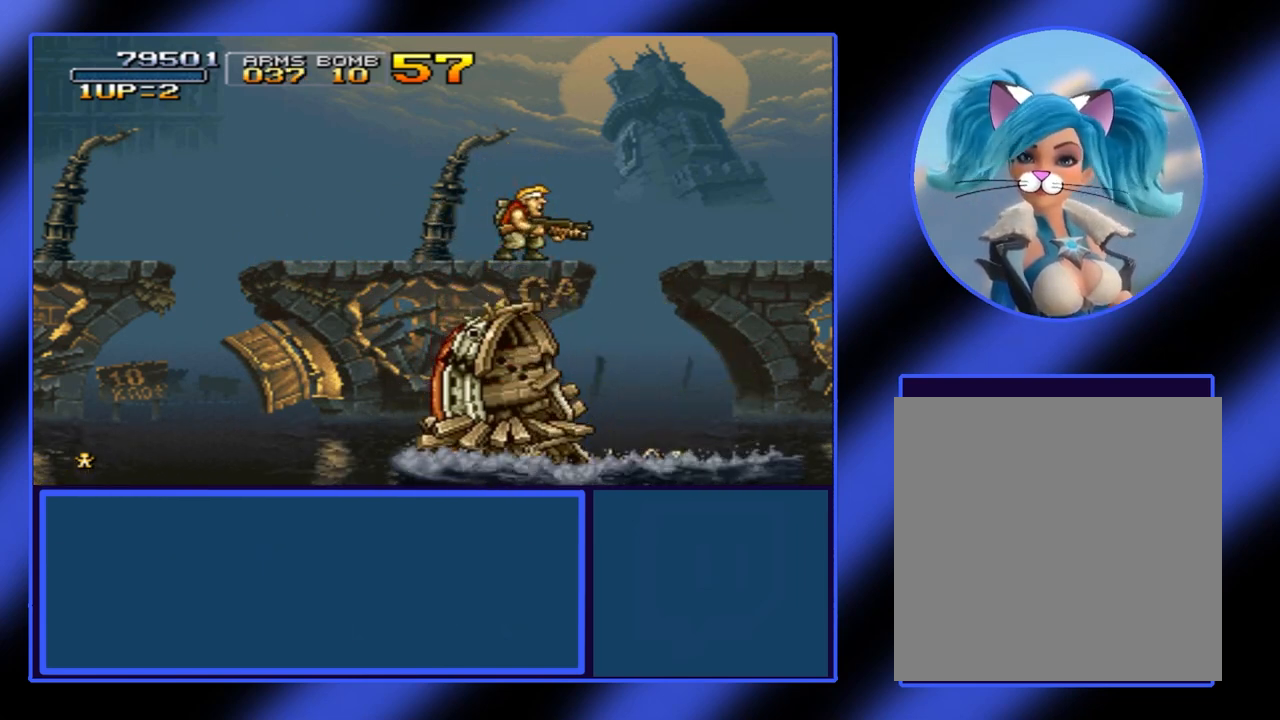
{"buttons": [], "left_stick": "center", "events": [[233, "B", "down"], [400, "B", "up"]]}
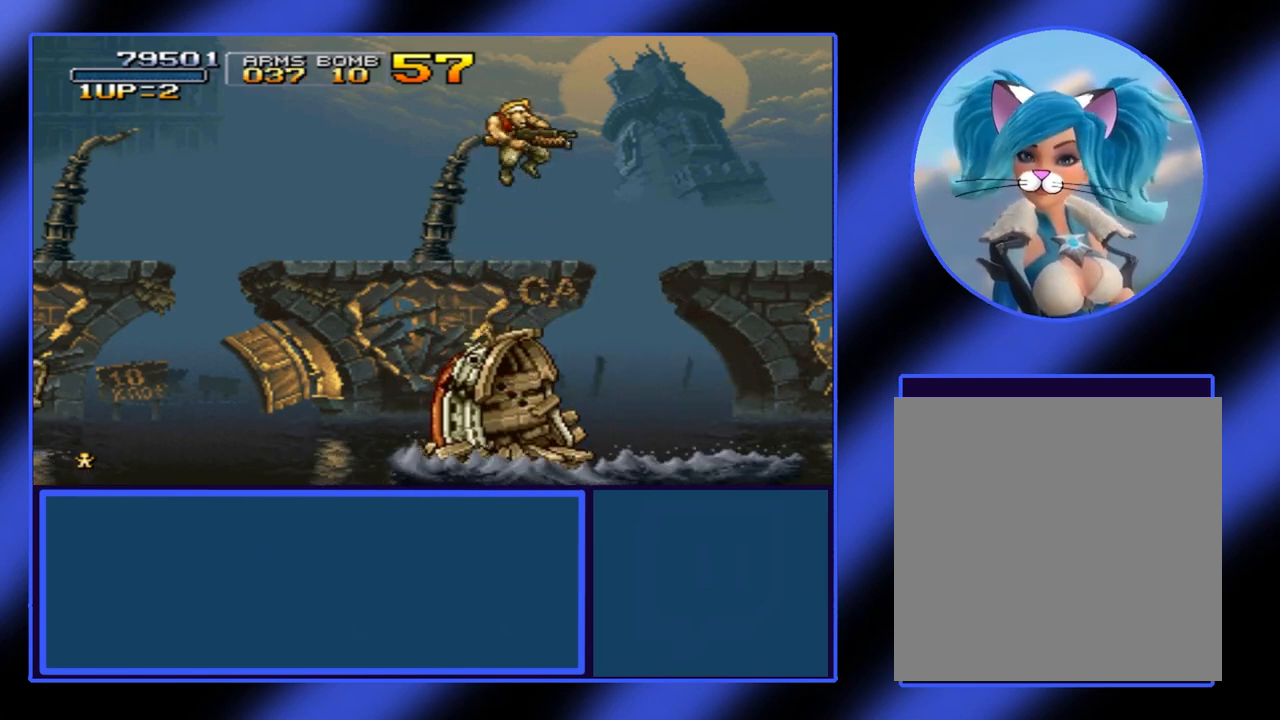
{"buttons": [], "left_stick": "center", "events": []}
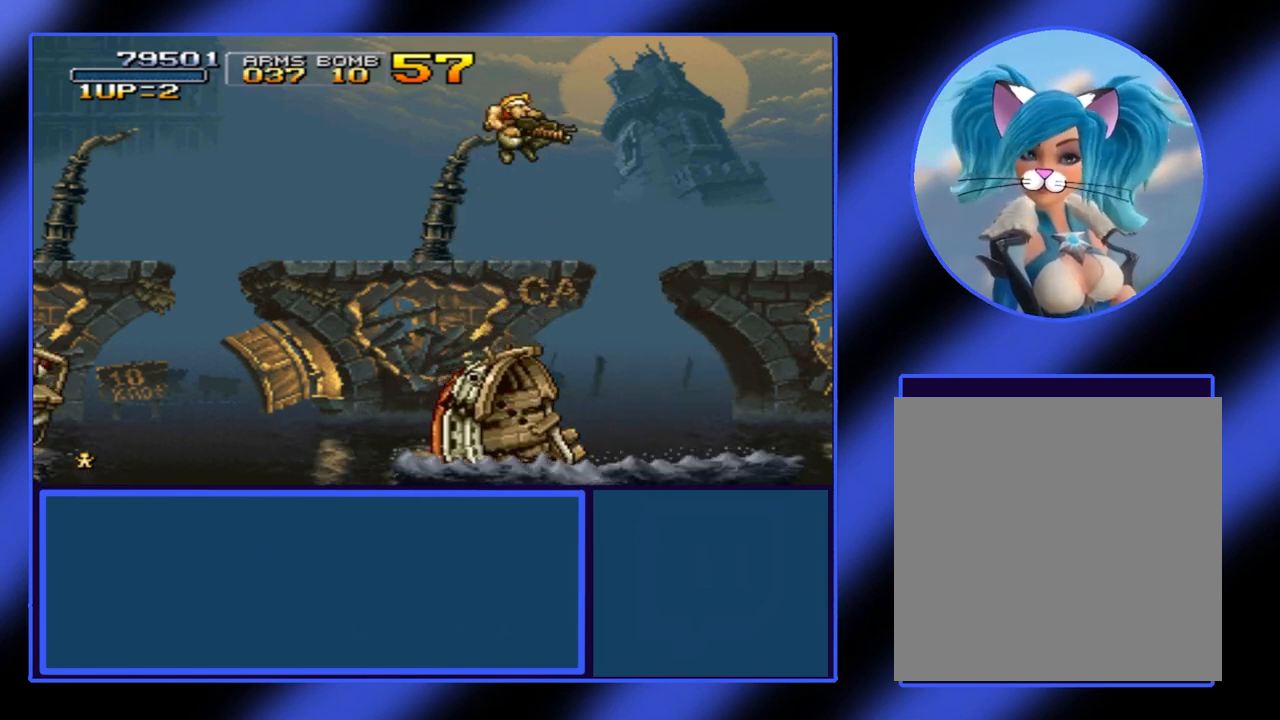
{"buttons": [], "left_stick": "center", "events": []}
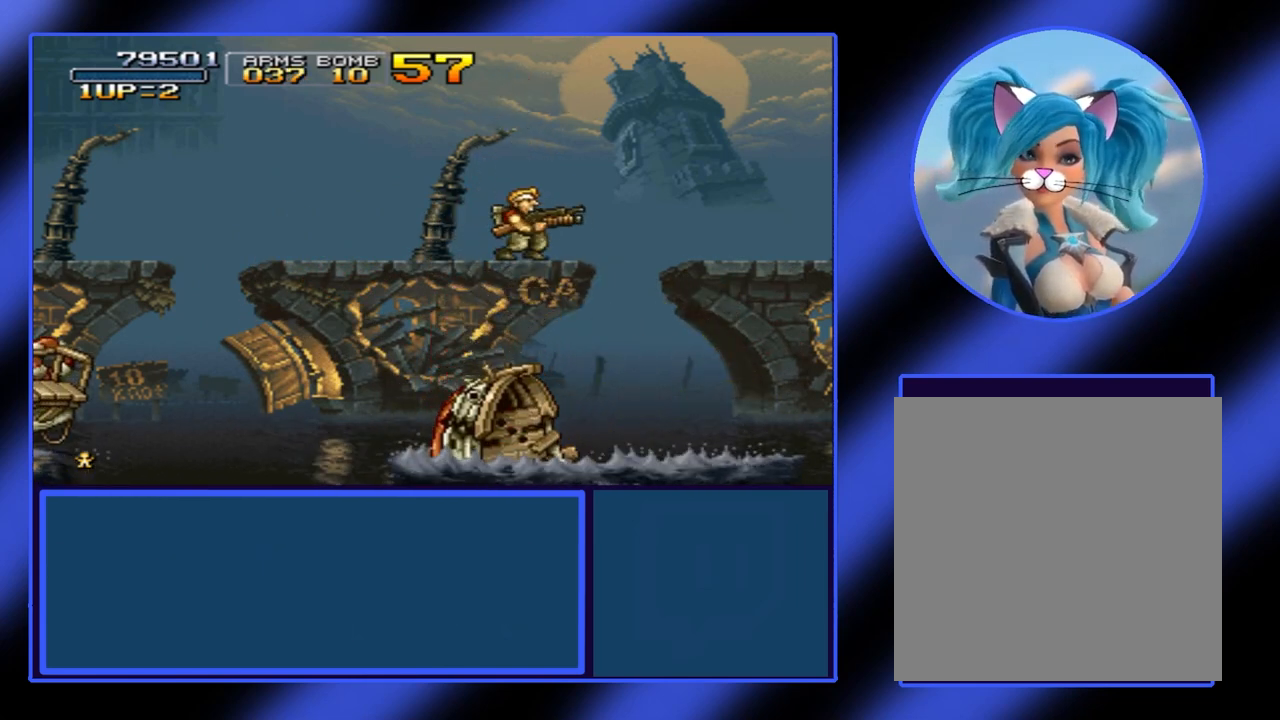
{"buttons": [], "left_stick": "left", "events": [[233, "left_stick", "left"]]}
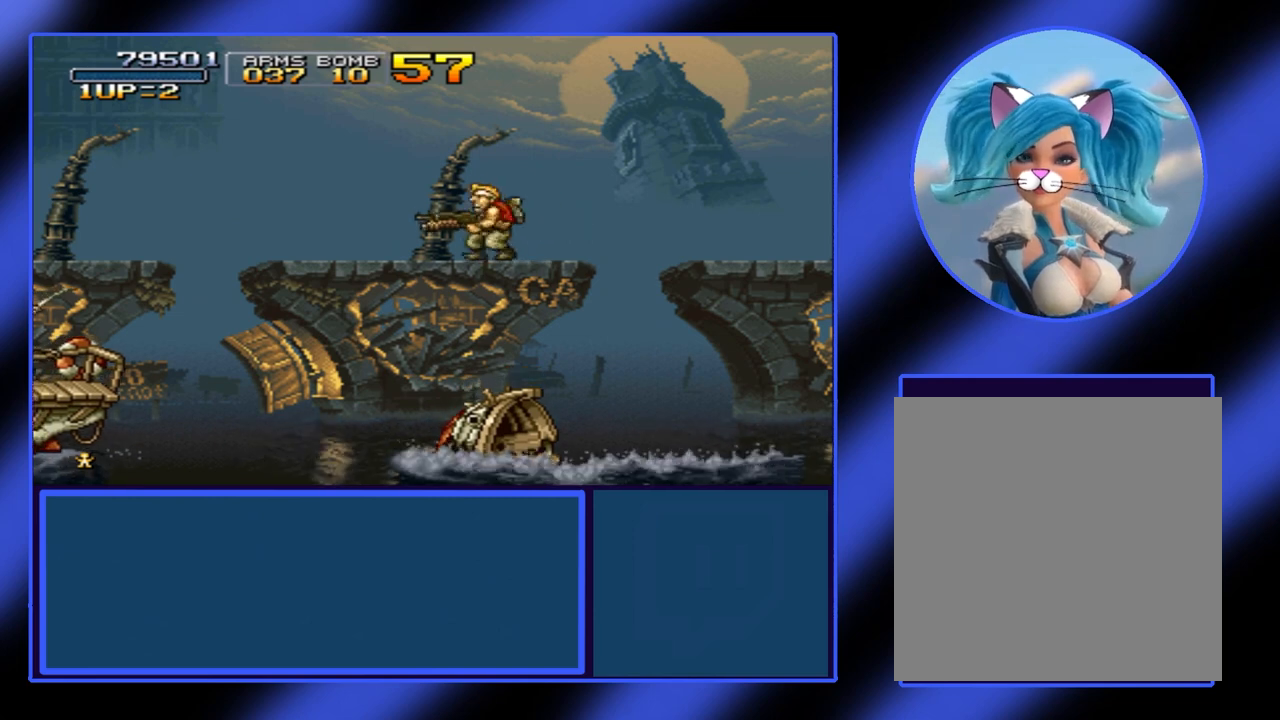
{"buttons": [], "left_stick": "center", "events": [[133, "left_stick", "center"]]}
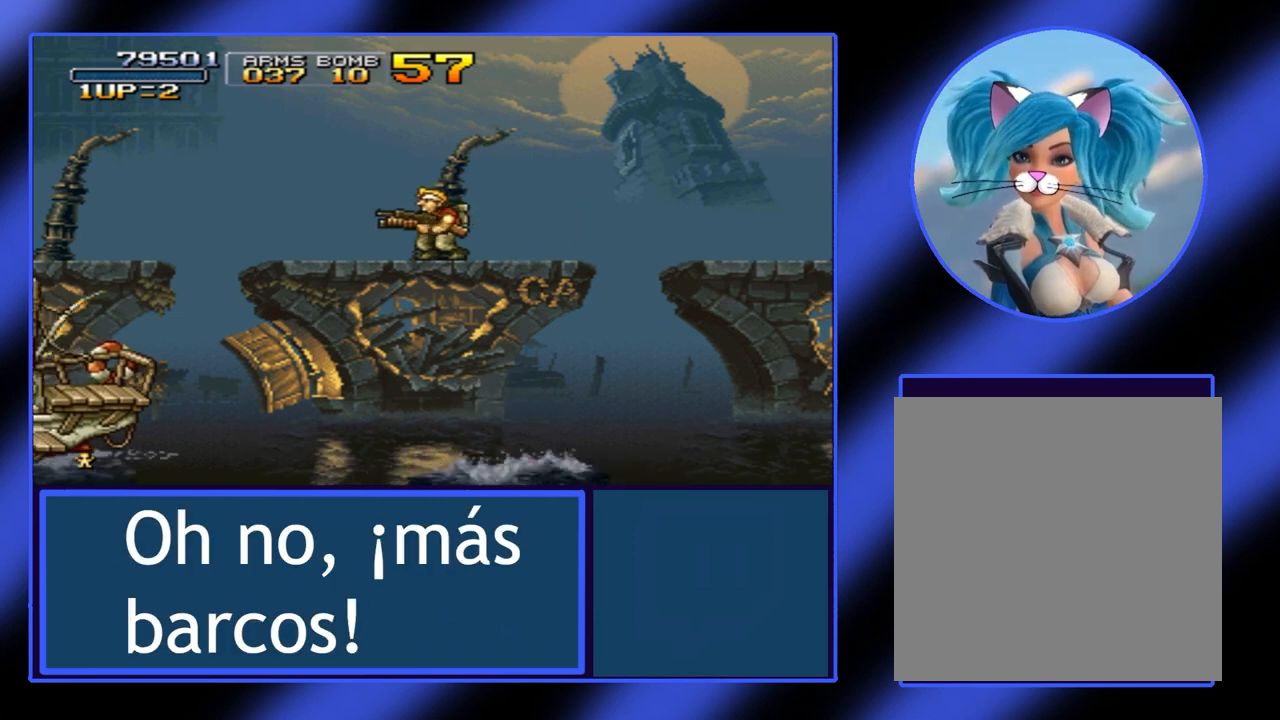
{"buttons": [], "left_stick": "center", "events": [[167, "left_stick", "left"], [433, "left_stick", "center"]]}
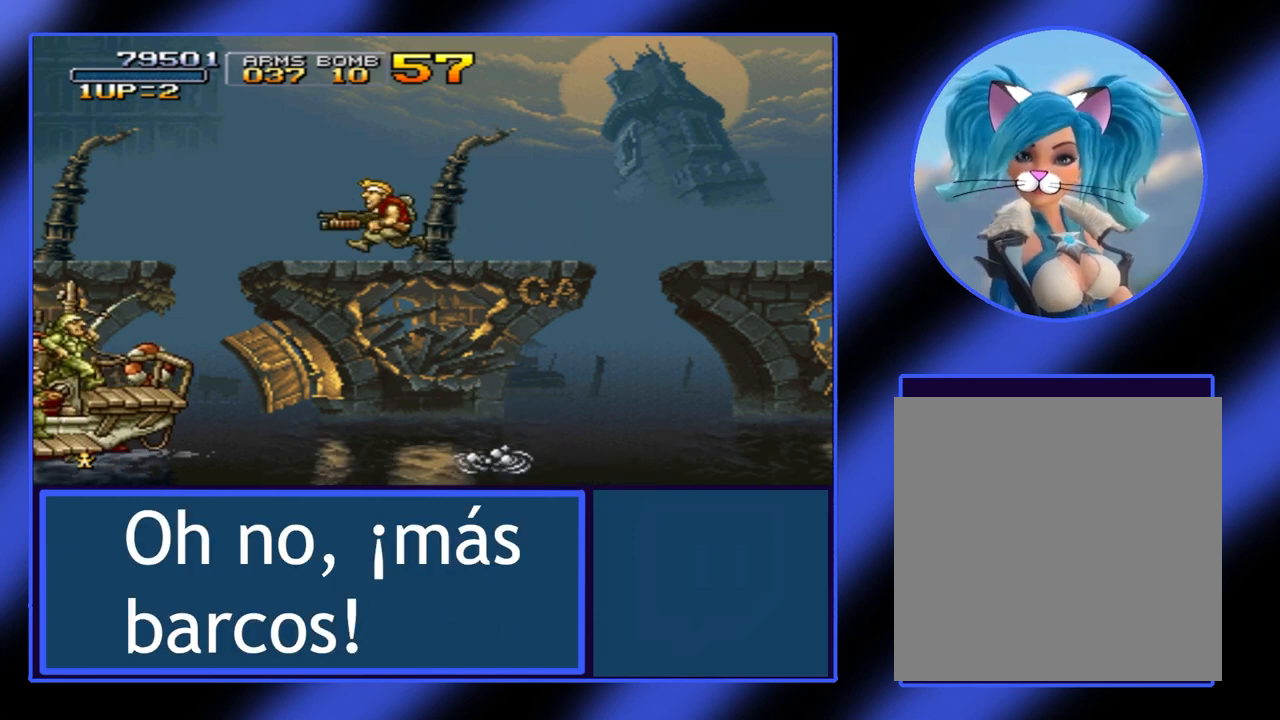
{"buttons": [], "left_stick": "left", "events": [[133, "left_stick", "down"], [300, "left_stick", "center"], [433, "left_stick", "left"]]}
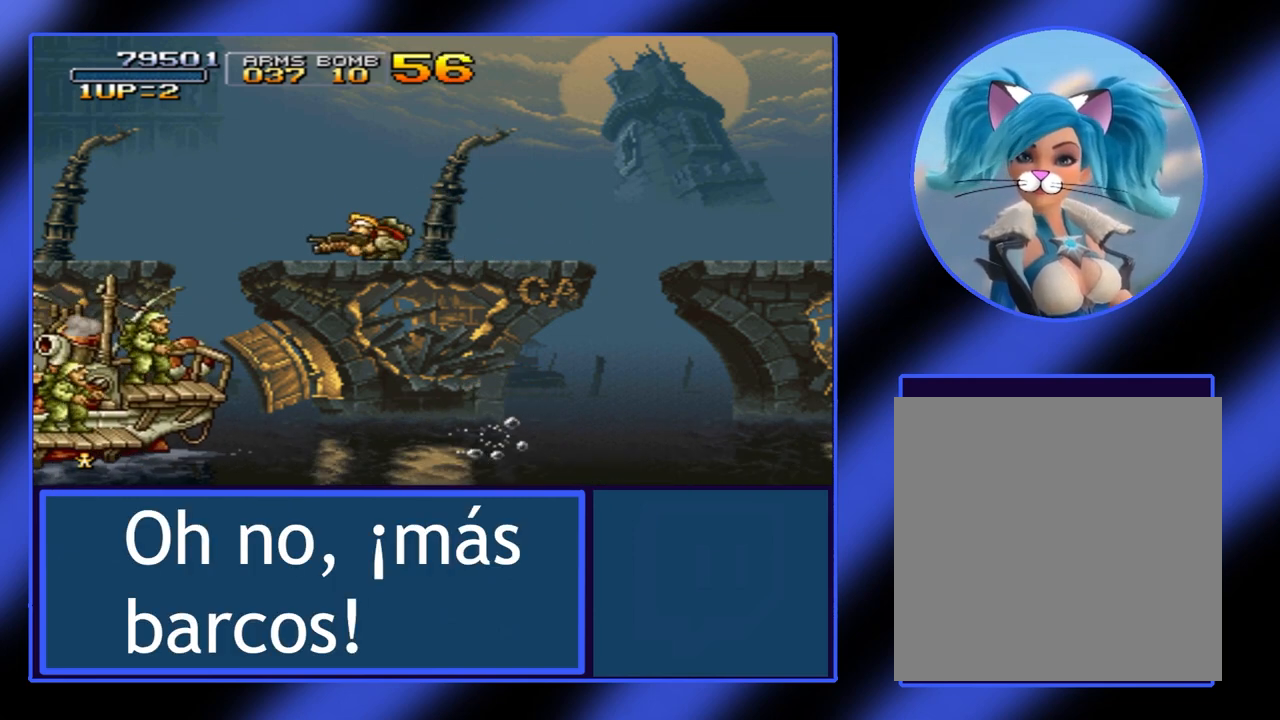
{"buttons": ["A"], "left_stick": "down-left", "events": [[200, "B", "down"], [267, "left_stick", "down-left"], [300, "B", "up"], [433, "A", "down"]]}
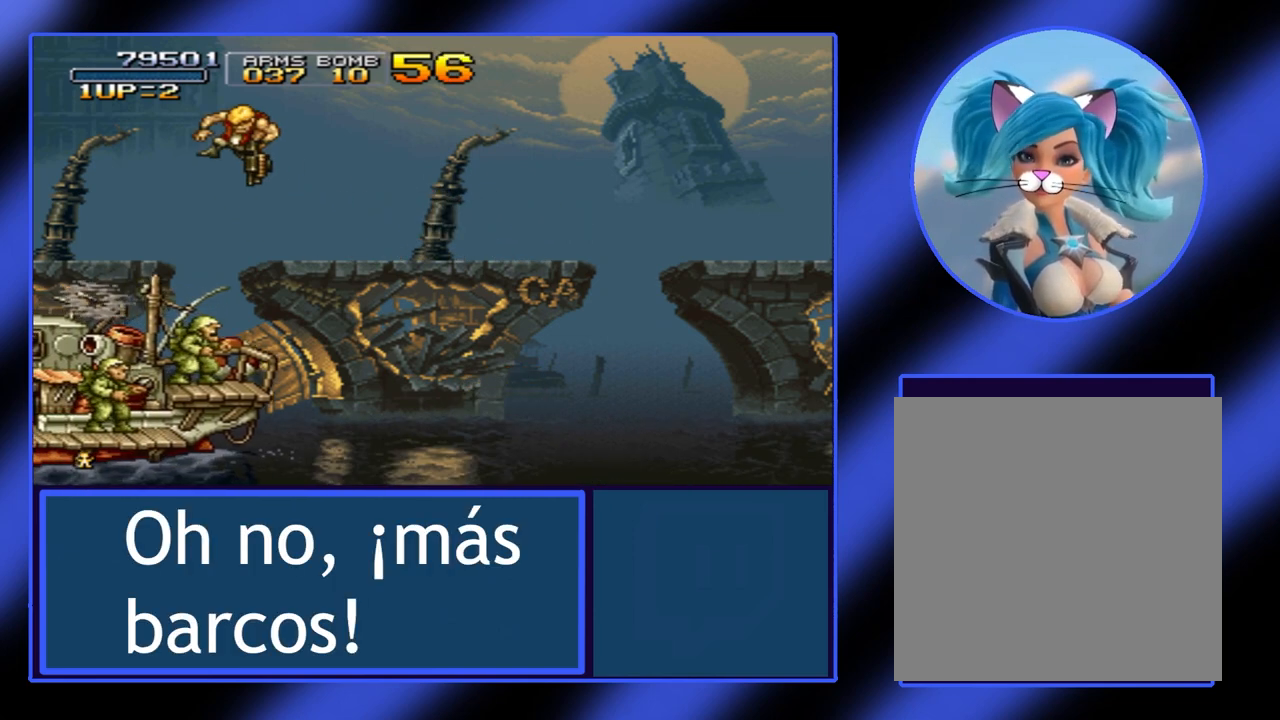
{"buttons": [], "left_stick": "center", "events": [[33, "A", "up"], [133, "A", "down"], [200, "A", "up"], [233, "left_stick", "down"], [267, "A", "down"], [300, "A", "up"], [500, "left_stick", "center"]]}
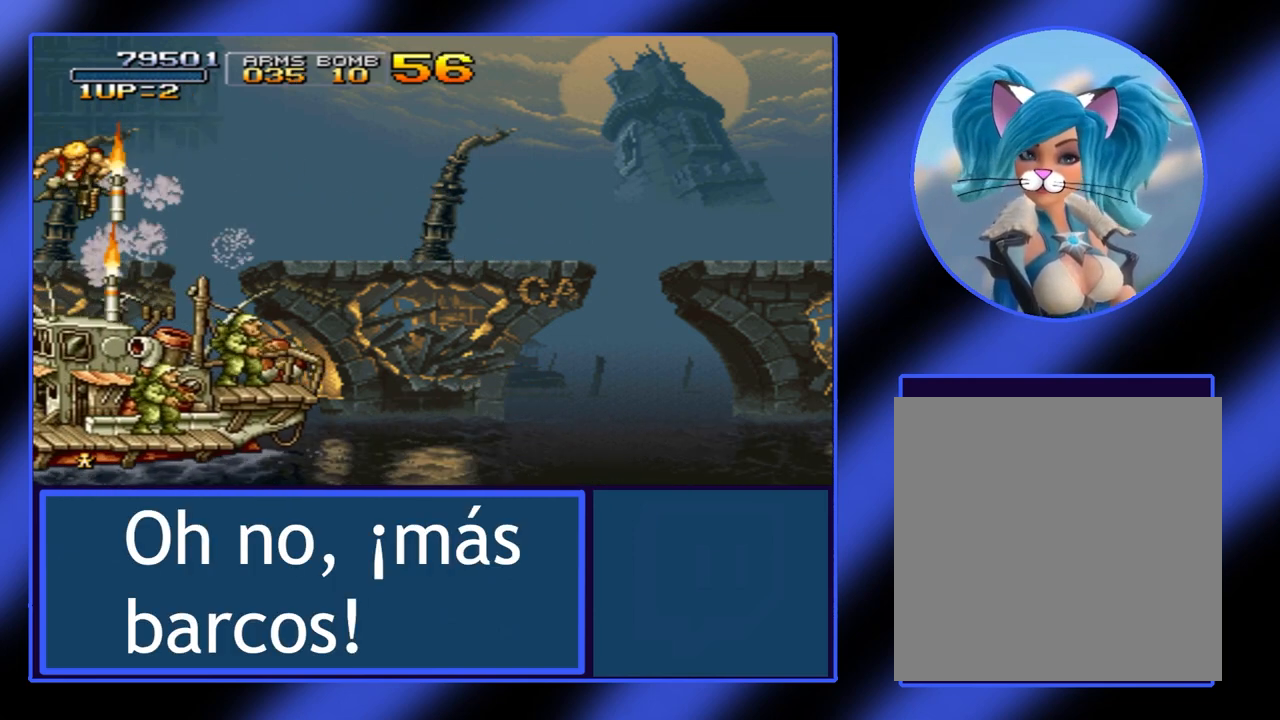
{"buttons": [], "left_stick": "right", "events": [[300, "left_stick", "right"]]}
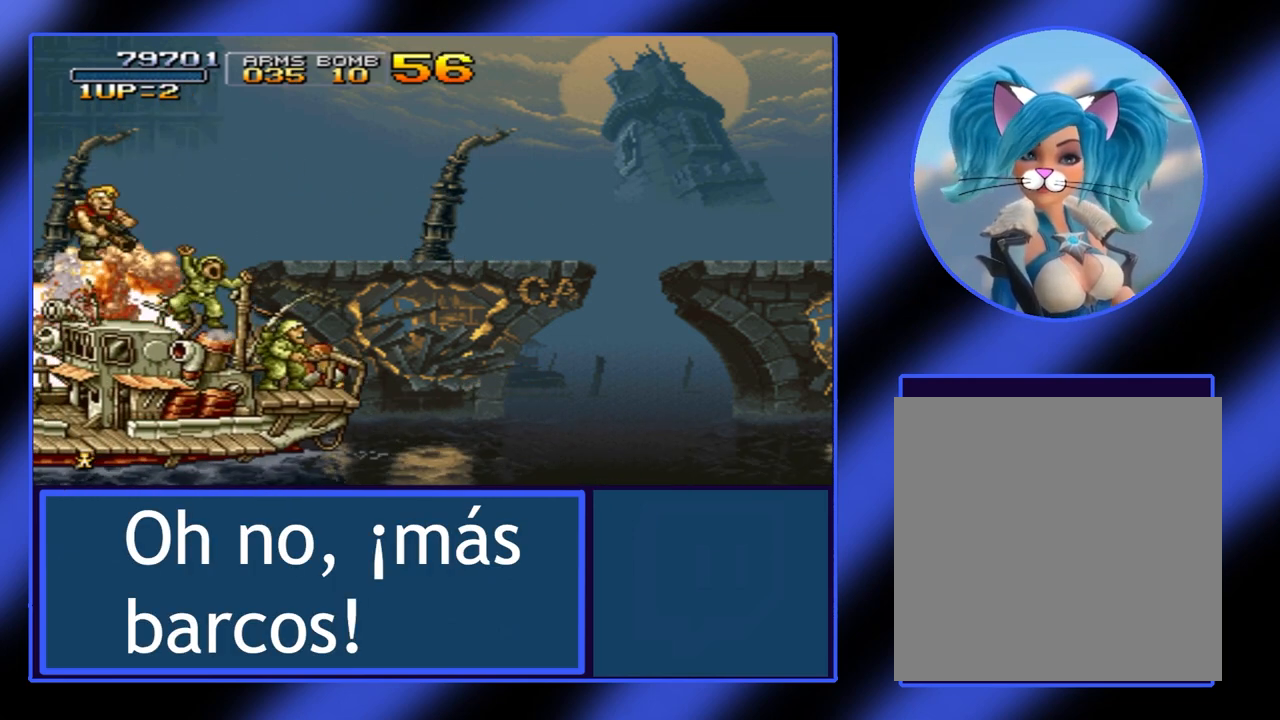
{"buttons": [], "left_stick": "down", "events": [[100, "B", "down"], [267, "B", "up"], [333, "left_stick", "down"], [400, "A", "down"], [500, "A", "up"]]}
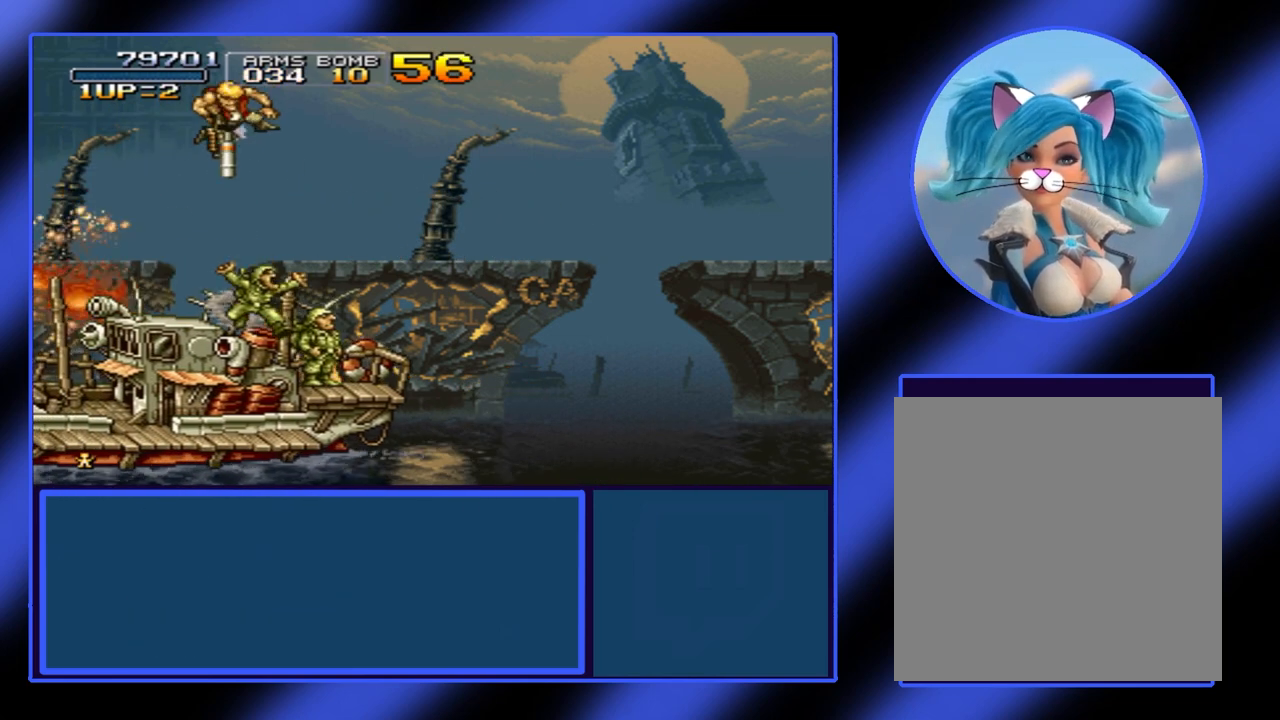
{"buttons": [], "left_stick": "down-right", "events": [[100, "A", "down"], [167, "A", "up"], [267, "left_stick", "down-right"]]}
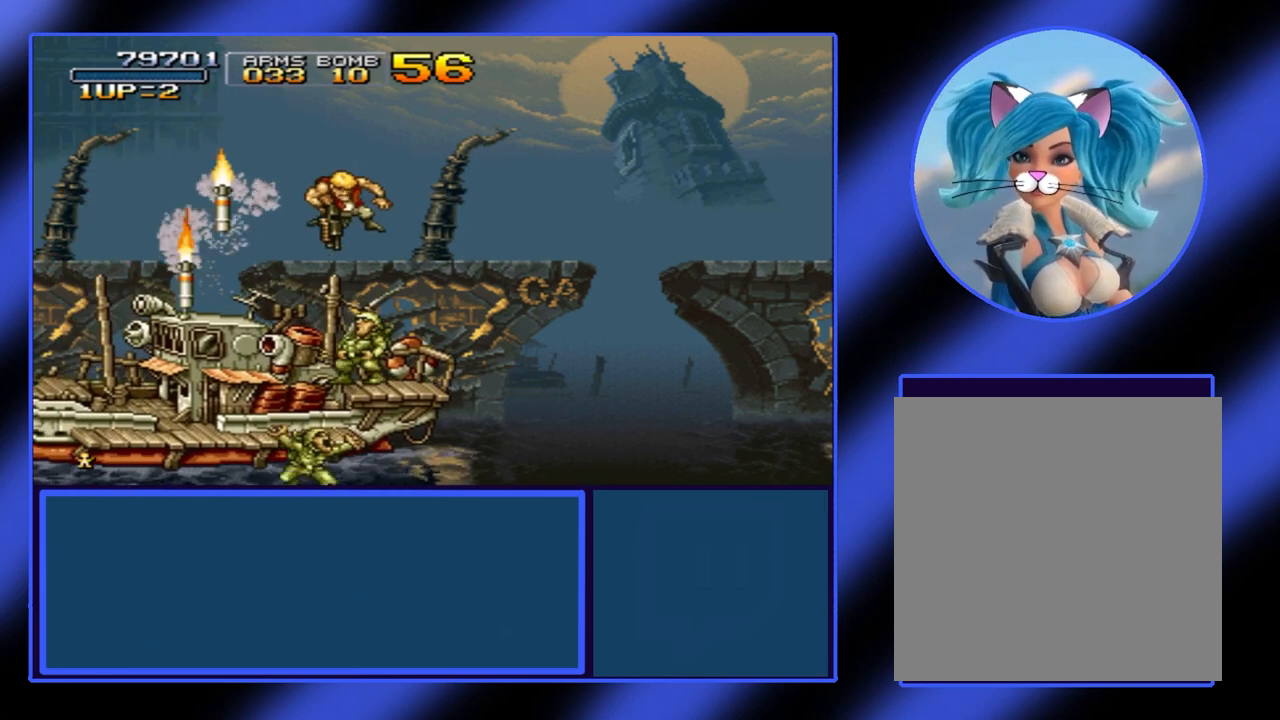
{"buttons": [], "left_stick": "center", "events": [[267, "left_stick", "center"]]}
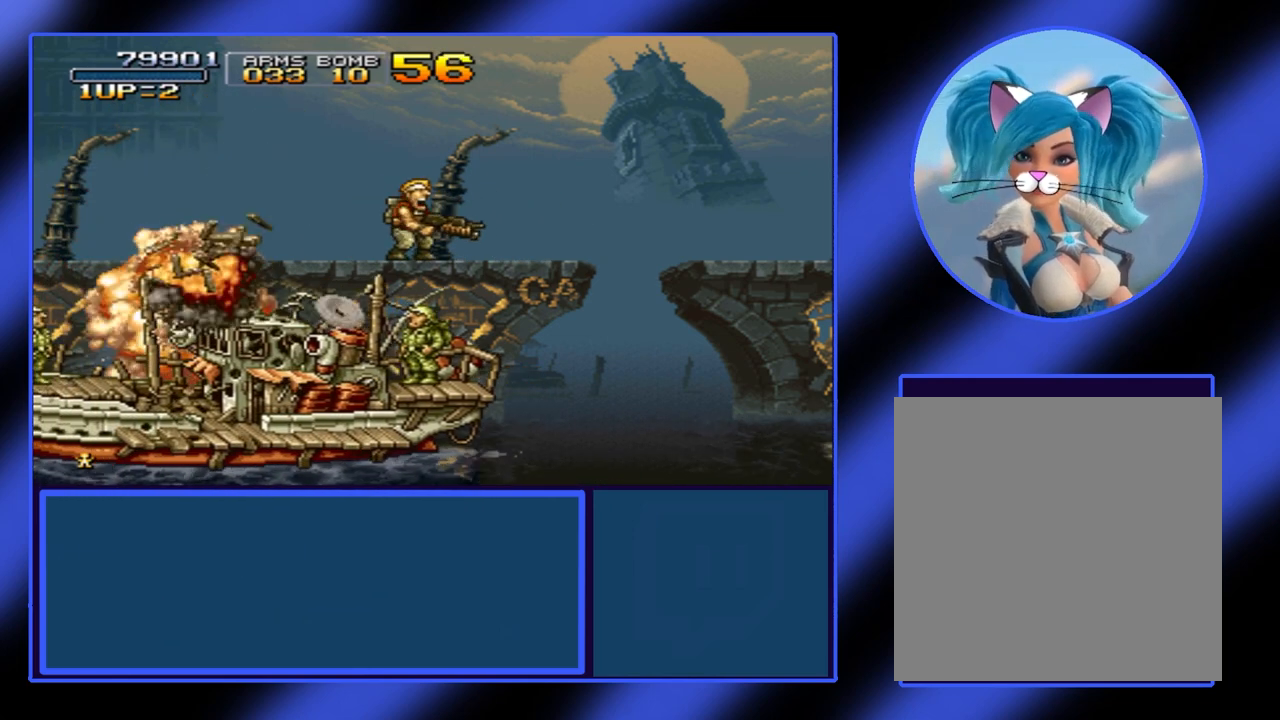
{"buttons": ["A"], "left_stick": "down", "events": [[167, "B", "down"], [300, "B", "up"], [333, "left_stick", "down"], [433, "A", "down"]]}
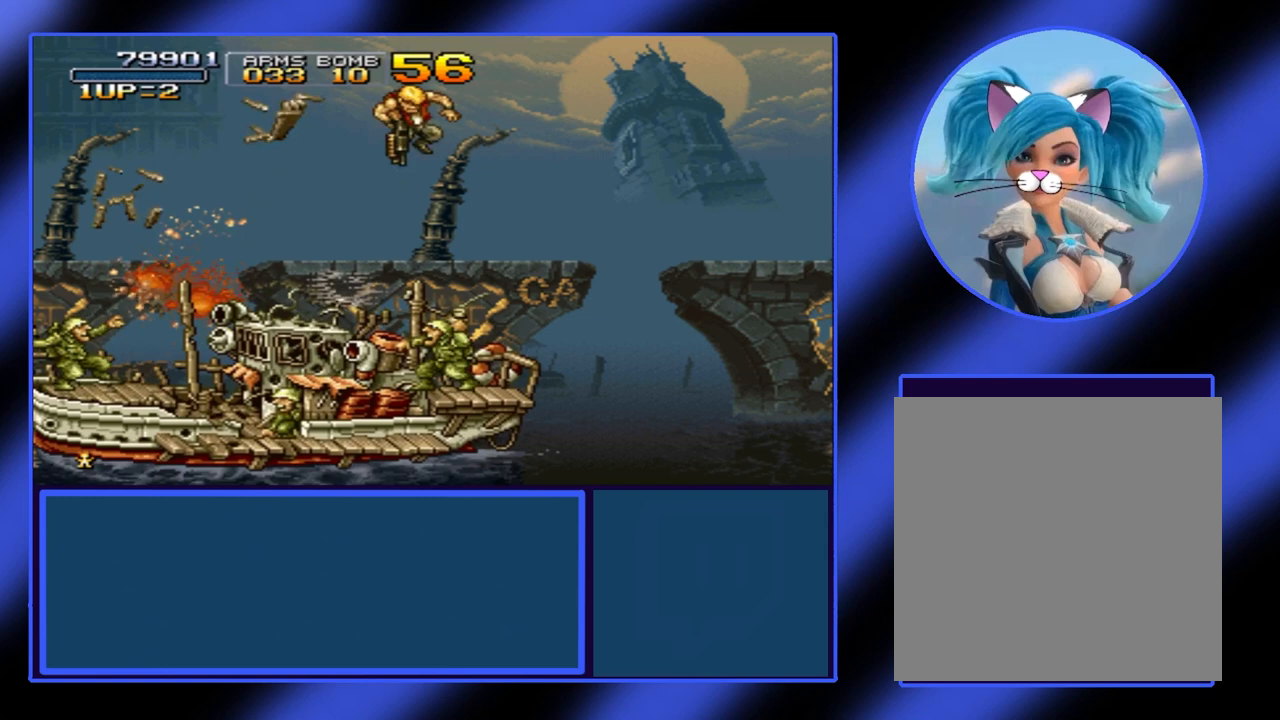
{"buttons": [], "left_stick": "right", "events": [[33, "A", "up"], [33, "left_stick", "down-left"], [267, "left_stick", "down"], [400, "left_stick", "right"]]}
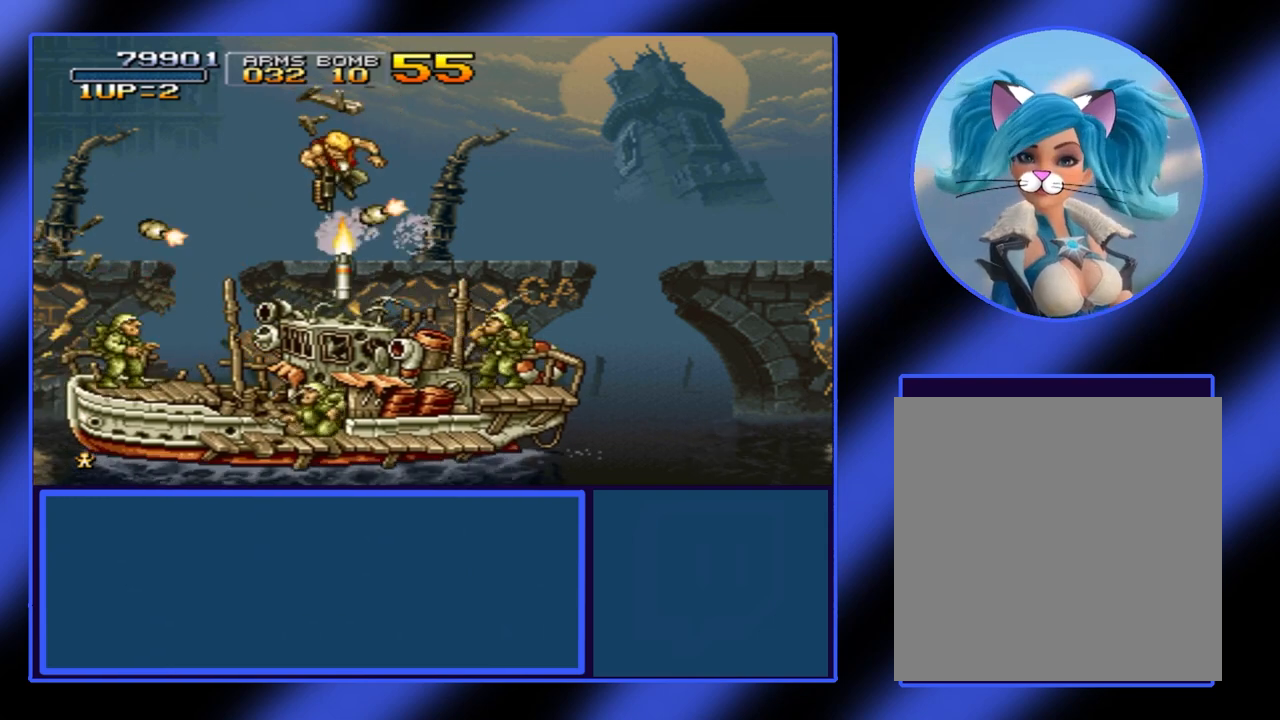
{"buttons": [], "left_stick": "right", "events": []}
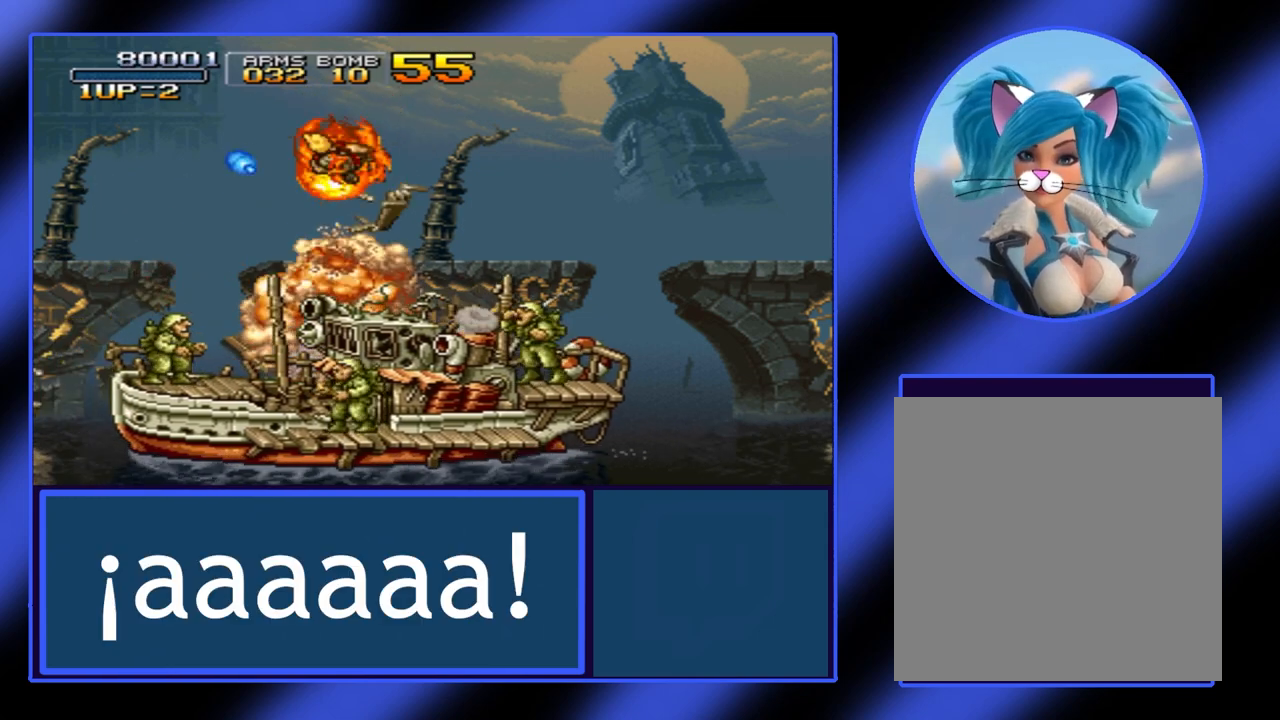
{"buttons": [], "left_stick": "center", "events": [[300, "left_stick", "center"]]}
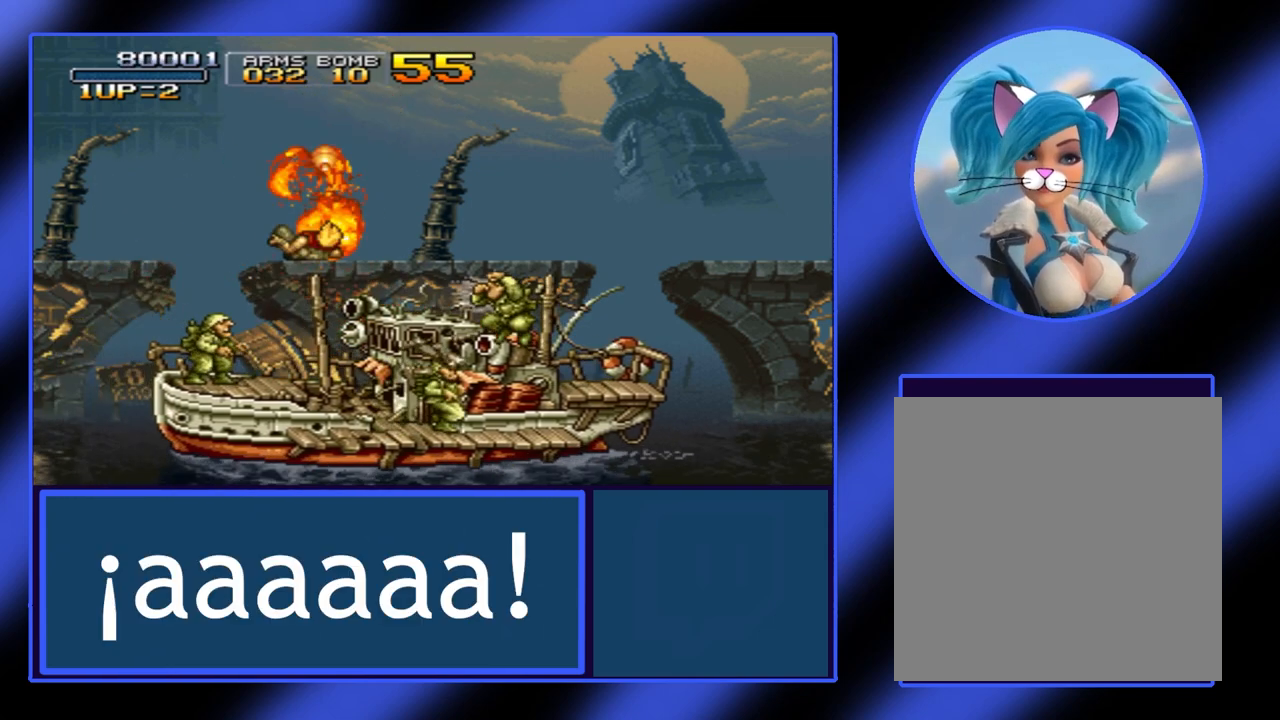
{"buttons": [], "left_stick": "center", "events": []}
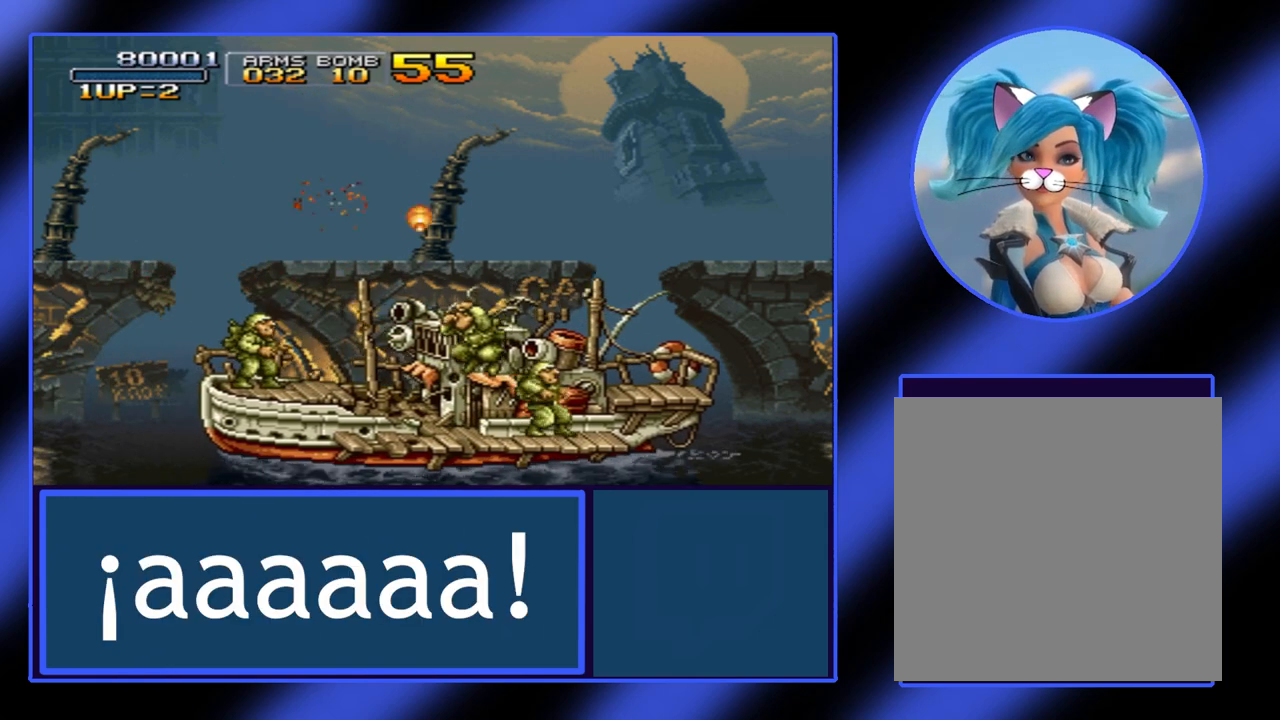
{"buttons": [], "left_stick": "right", "events": [[500, "left_stick", "right"]]}
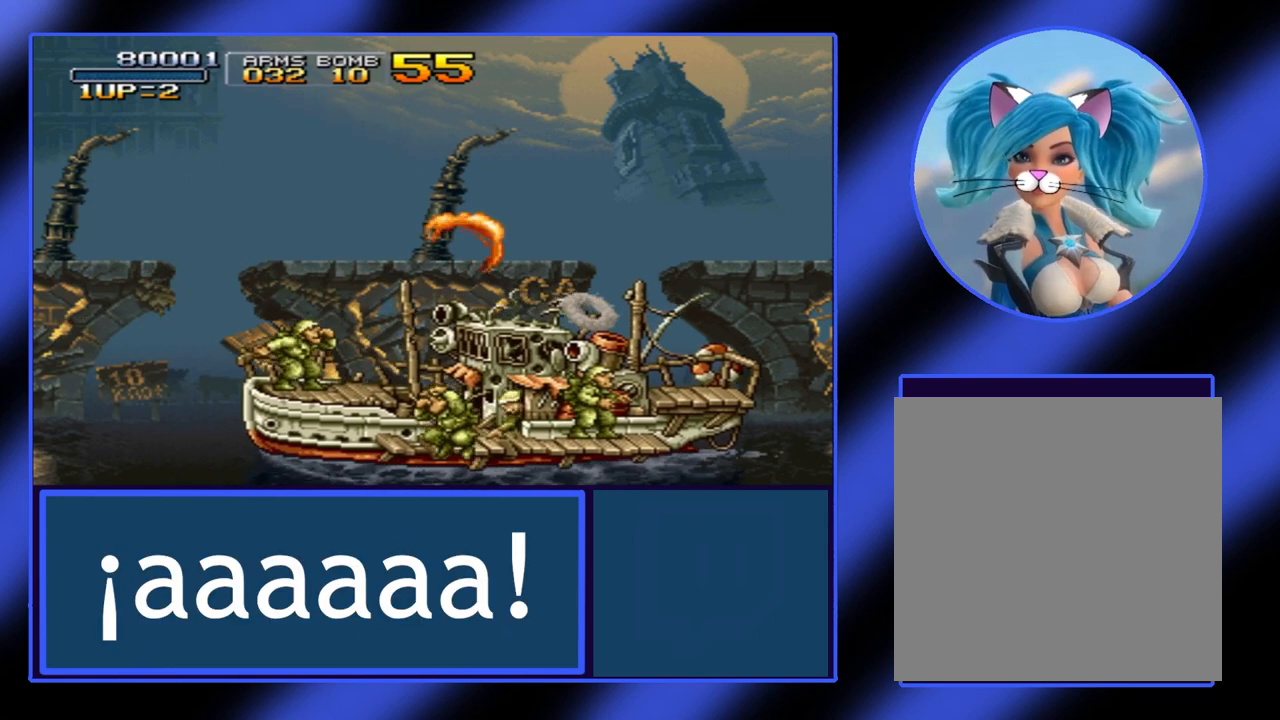
{"buttons": [], "left_stick": "center", "events": [[300, "left_stick", "center"]]}
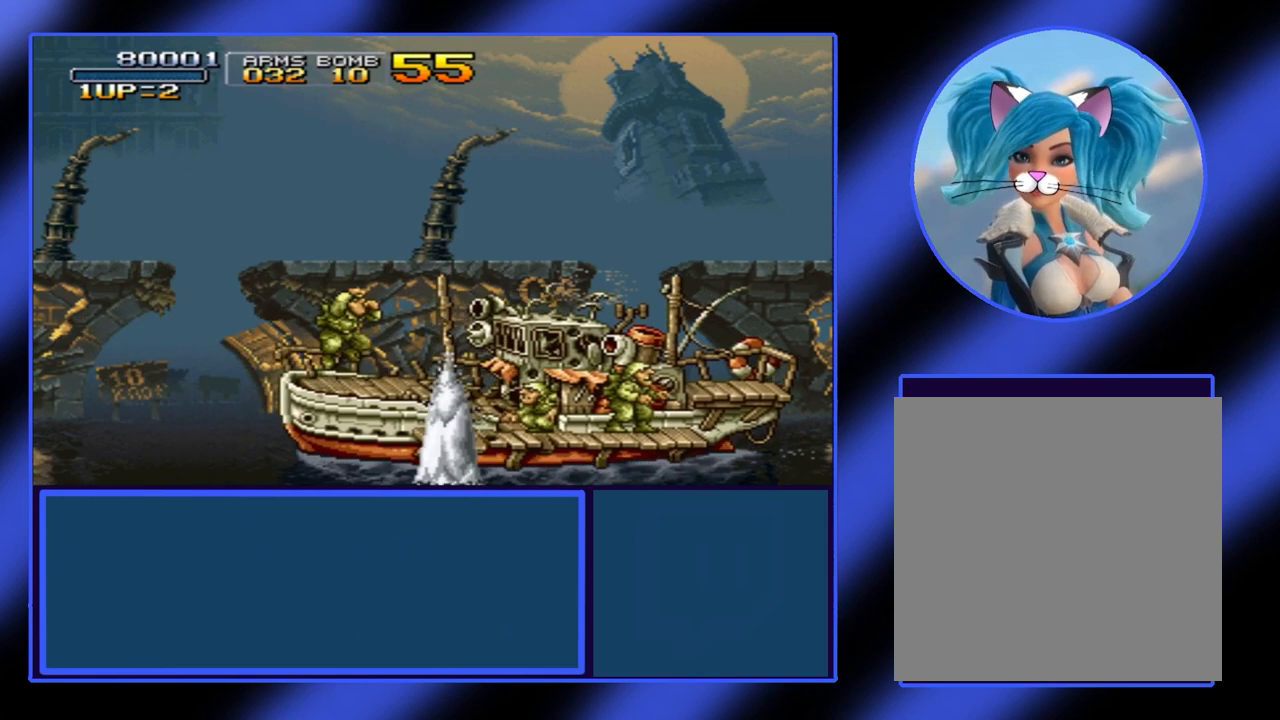
{"buttons": [], "left_stick": "center", "events": []}
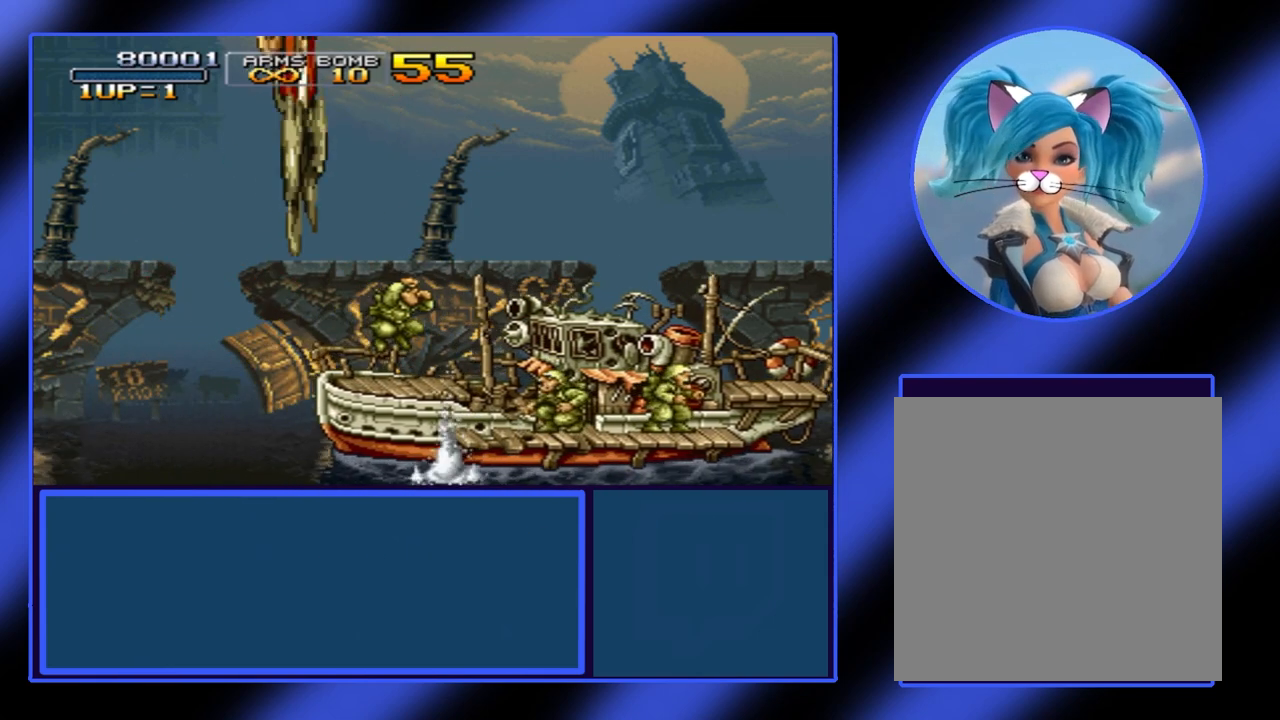
{"buttons": [], "left_stick": "right", "events": [[233, "left_stick", "right"]]}
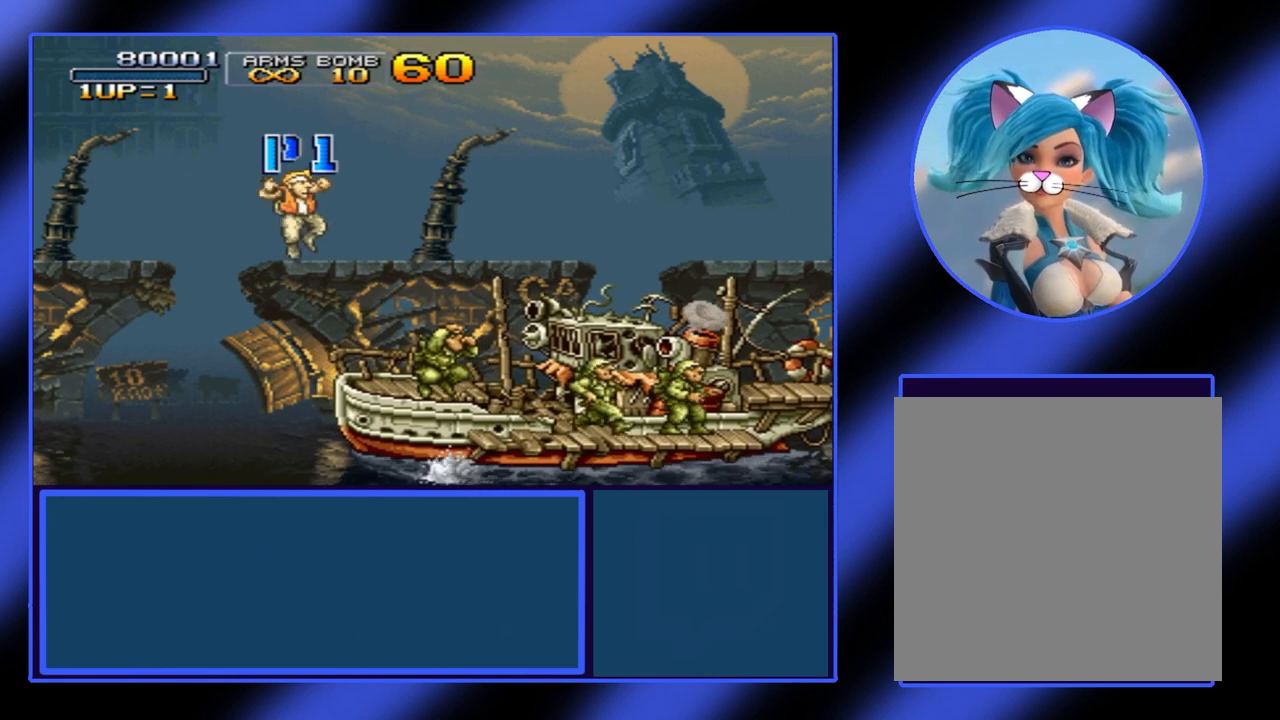
{"buttons": [], "left_stick": "right", "events": []}
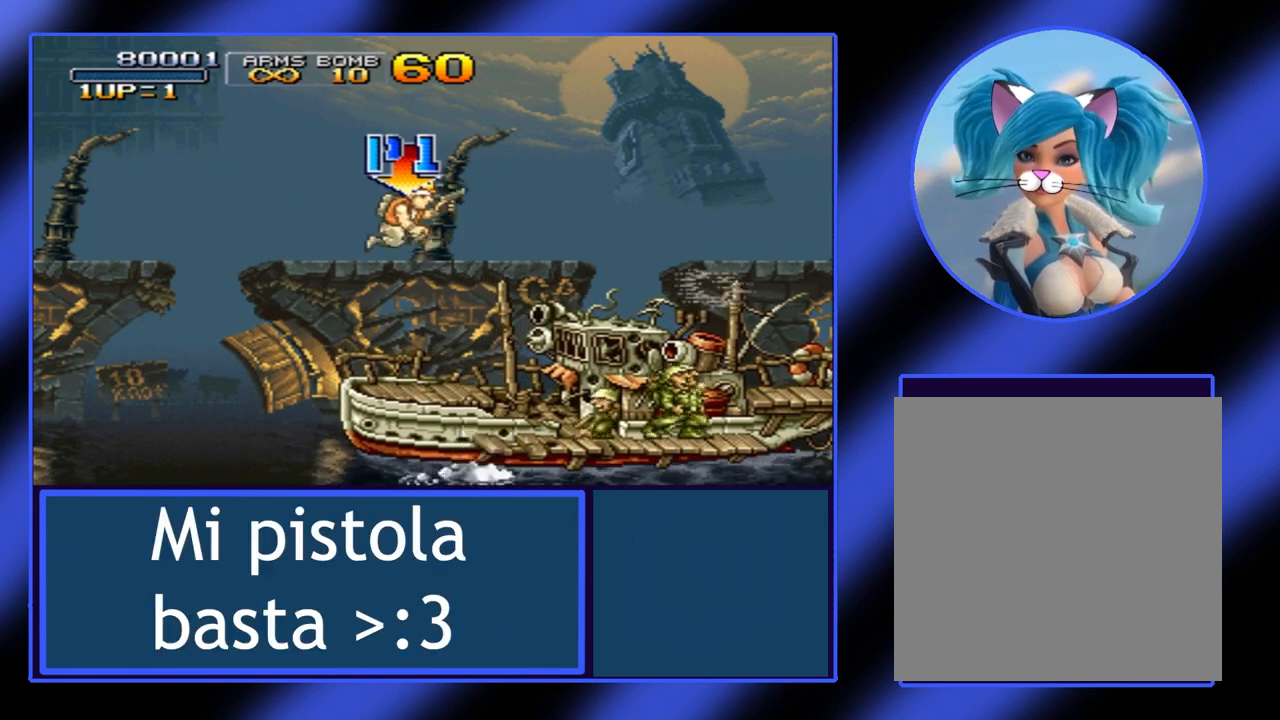
{"buttons": [], "left_stick": "down", "events": [[33, "B", "down"], [133, "B", "up"], [167, "left_stick", "down"], [300, "A", "down"], [400, "A", "up"], [467, "A", "down"], [500, "A", "up"]]}
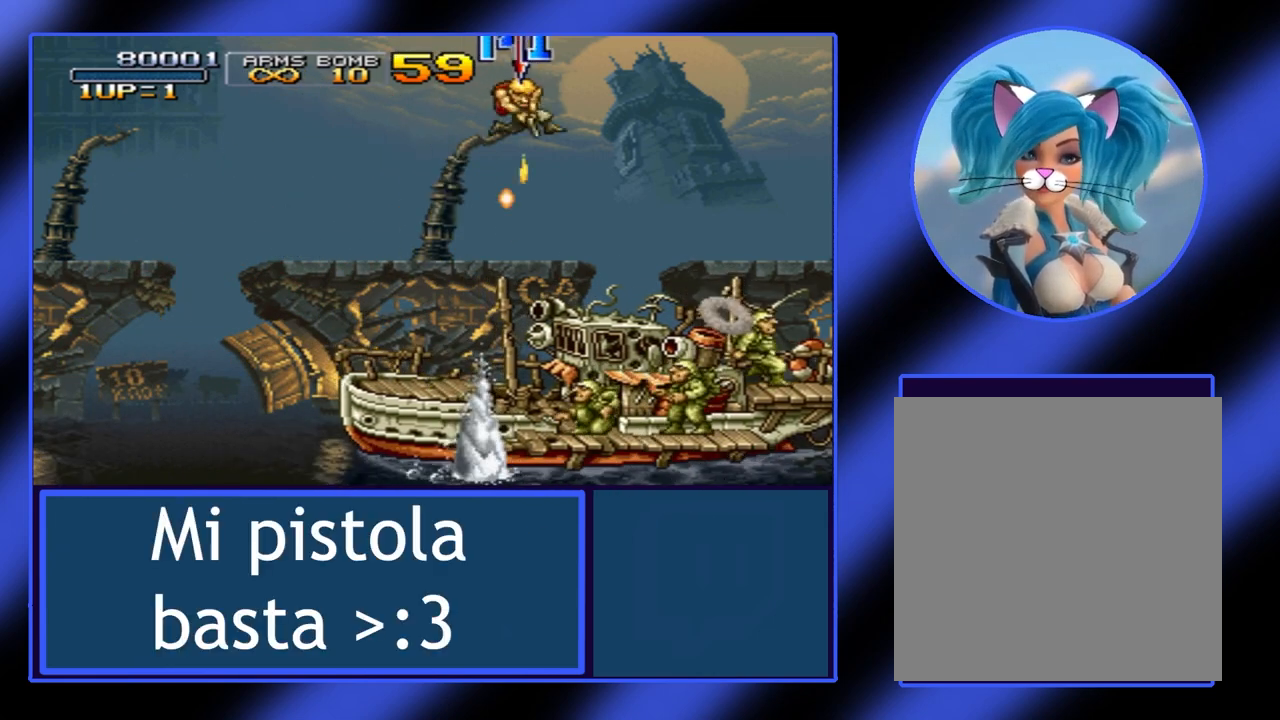
{"buttons": ["A"], "left_stick": "down", "events": [[67, "A", "down"], [167, "A", "up"], [233, "A", "down"], [300, "A", "up"], [333, "A", "down"], [367, "A", "up"], [433, "A", "down"]]}